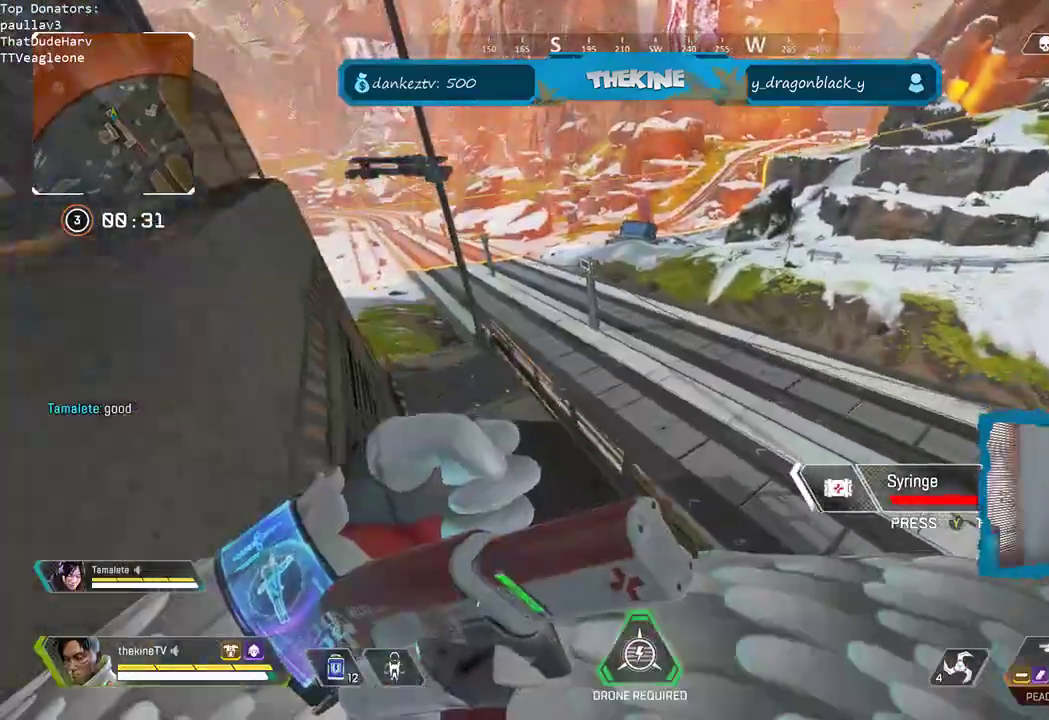
Gameplay with a controller (Xbox layout); each line is a JSON object with the inputs held at the frame after it (dt_ms = milliseconds from this image to that frame). "events" lists button and stick changes between this image and that frame as [ms after this image, input, new state], when the widget could be followed in between.
{"dt_ms": 500, "buttons": [], "left_stick": "up", "right_stick": "up-left", "events": [[67, "right_stick", "left"], [200, "left_stick", "up"], [233, "right_stick", "center"], [400, "right_stick", "up-left"]]}
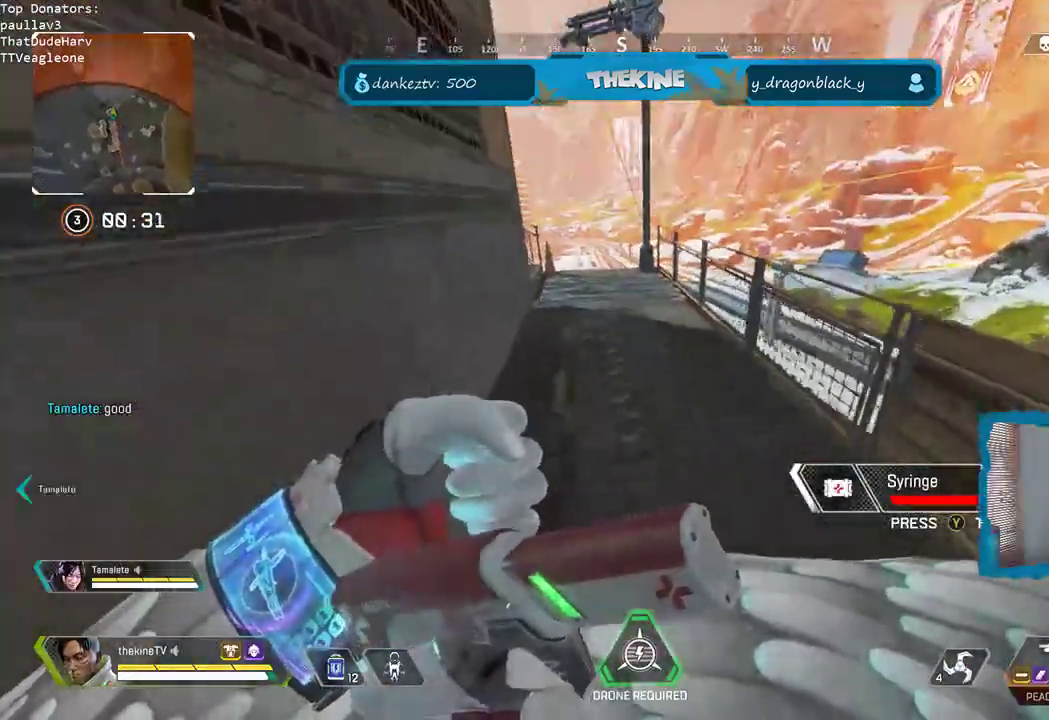
{"dt_ms": 500, "buttons": [], "left_stick": "up", "right_stick": "center", "events": [[33, "right_stick", "center"]]}
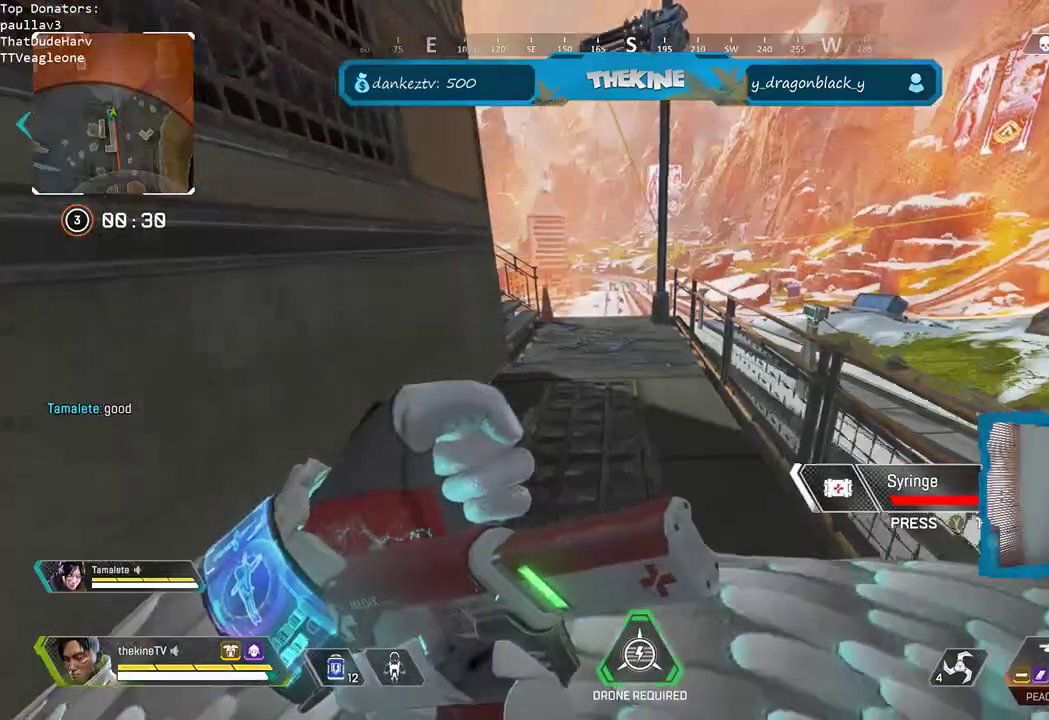
{"dt_ms": 500, "buttons": ["DPAD_UP"], "left_stick": "up", "right_stick": "up", "events": [[83, "right_stick", "left"], [183, "DPAD_UP", "down"], [183, "right_stick", "center"], [300, "right_stick", "up"]]}
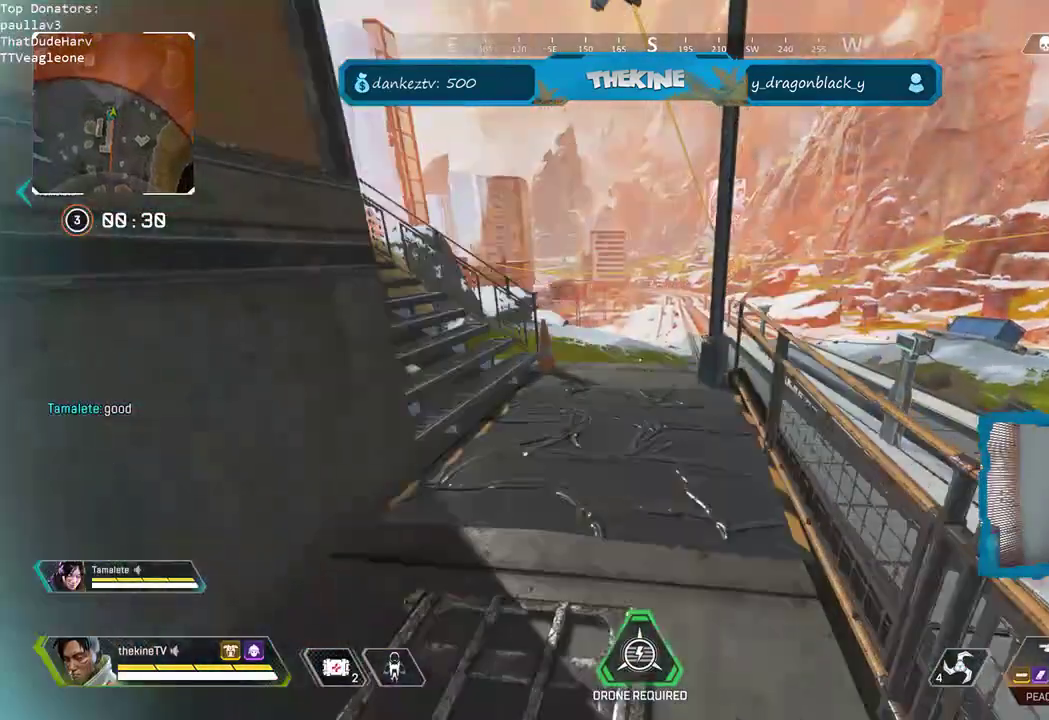
{"dt_ms": 500, "buttons": [], "left_stick": "up", "right_stick": "down-left", "events": [[117, "DPAD_UP", "up"], [133, "L3", "down"], [133, "right_stick", "down-left"], [333, "L3", "up"]]}
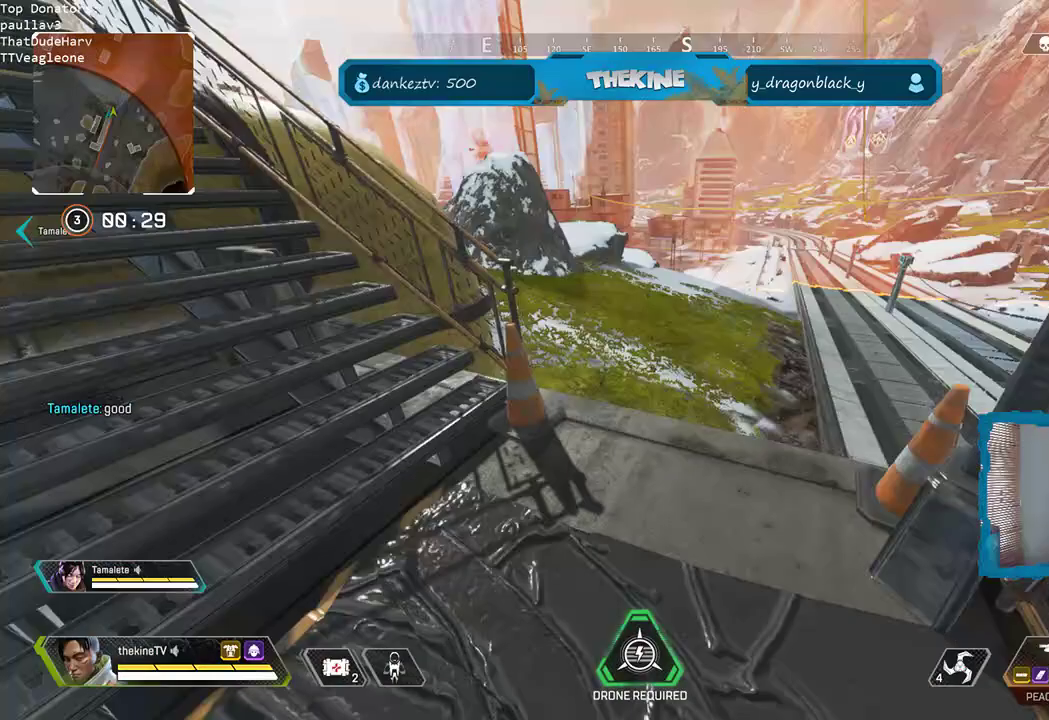
{"dt_ms": 500, "buttons": [], "left_stick": "up", "right_stick": "left", "events": [[133, "right_stick", "left"], [333, "L3", "down"], [450, "L3", "up"]]}
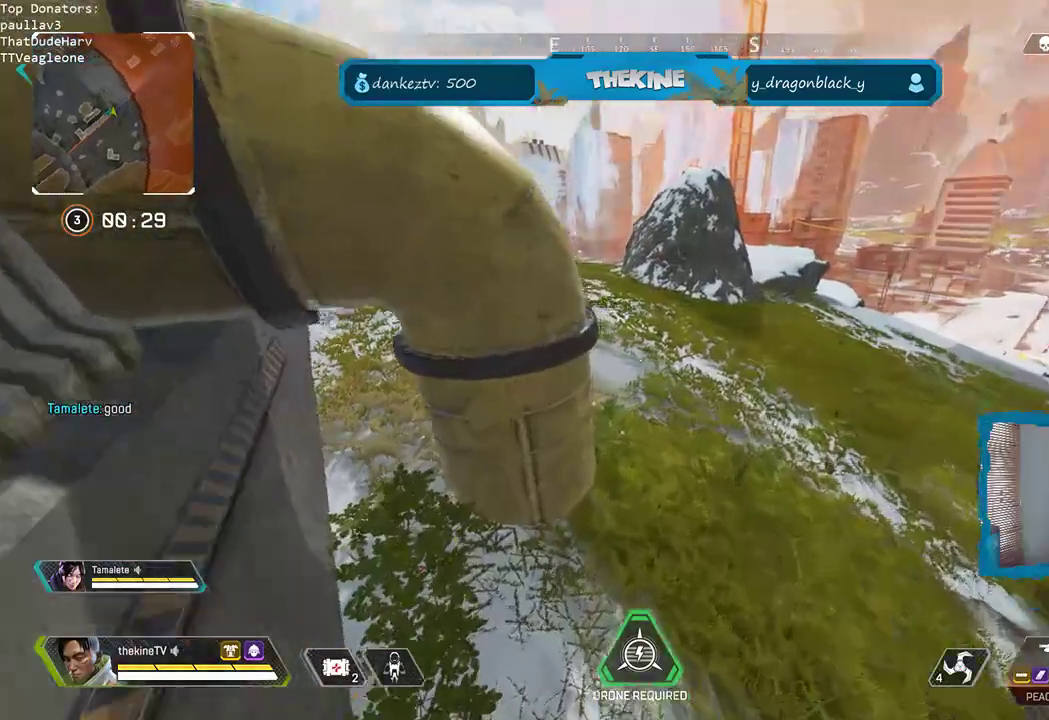
{"dt_ms": 500, "buttons": [], "left_stick": "up", "right_stick": "center", "events": [[33, "R3", "down"], [67, "left_stick", "up-right"], [67, "right_stick", "center"], [200, "Y", "down"], [417, "R3", "up"], [417, "Y", "up"], [417, "left_stick", "up"]]}
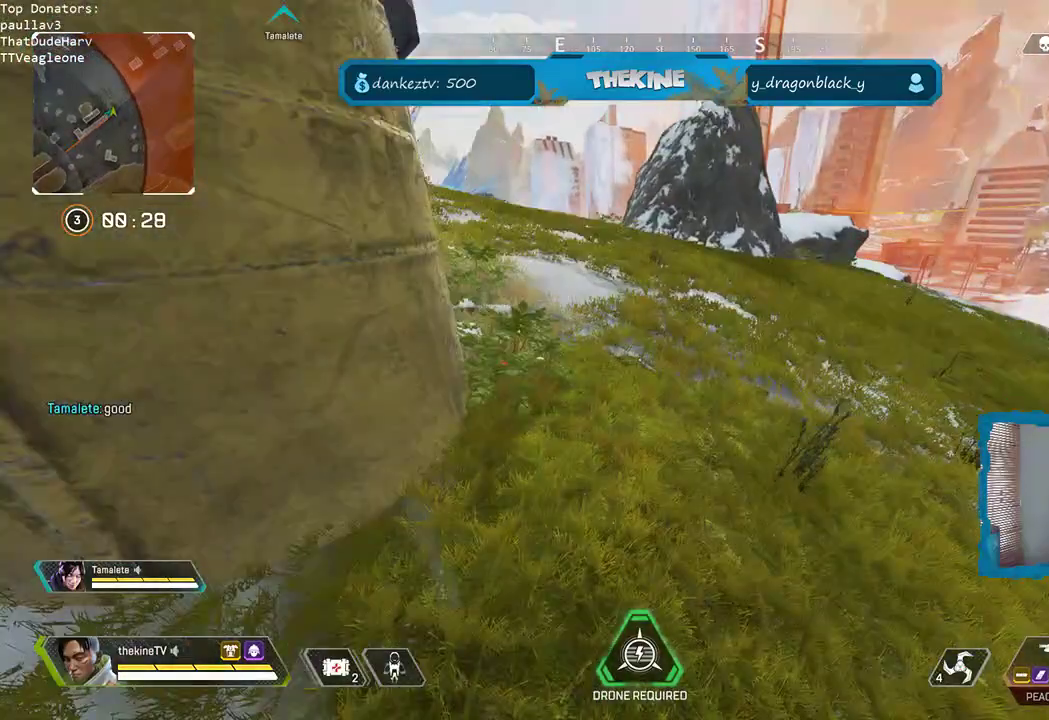
{"dt_ms": 500, "buttons": ["X"], "left_stick": "up", "right_stick": "center", "events": [[17, "L3", "down"], [100, "L3", "up"], [100, "right_stick", "left"], [200, "L3", "down"], [300, "right_stick", "center"], [317, "left_stick", "up-right"], [350, "L3", "up"], [350, "X", "down"], [467, "left_stick", "up"]]}
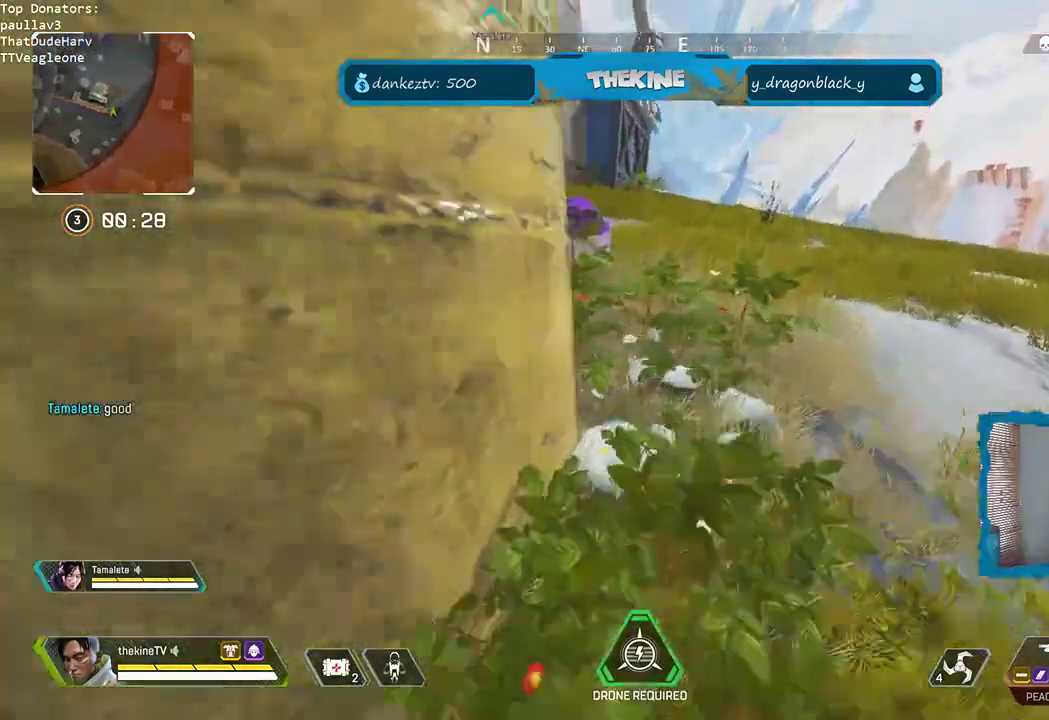
{"dt_ms": 500, "buttons": ["X"], "left_stick": "right", "right_stick": "center", "events": [[83, "X", "up"], [117, "left_stick", "up-right"], [167, "right_stick", "left"], [317, "left_stick", "up-left"], [350, "right_stick", "center"], [383, "X", "down"], [450, "left_stick", "right"]]}
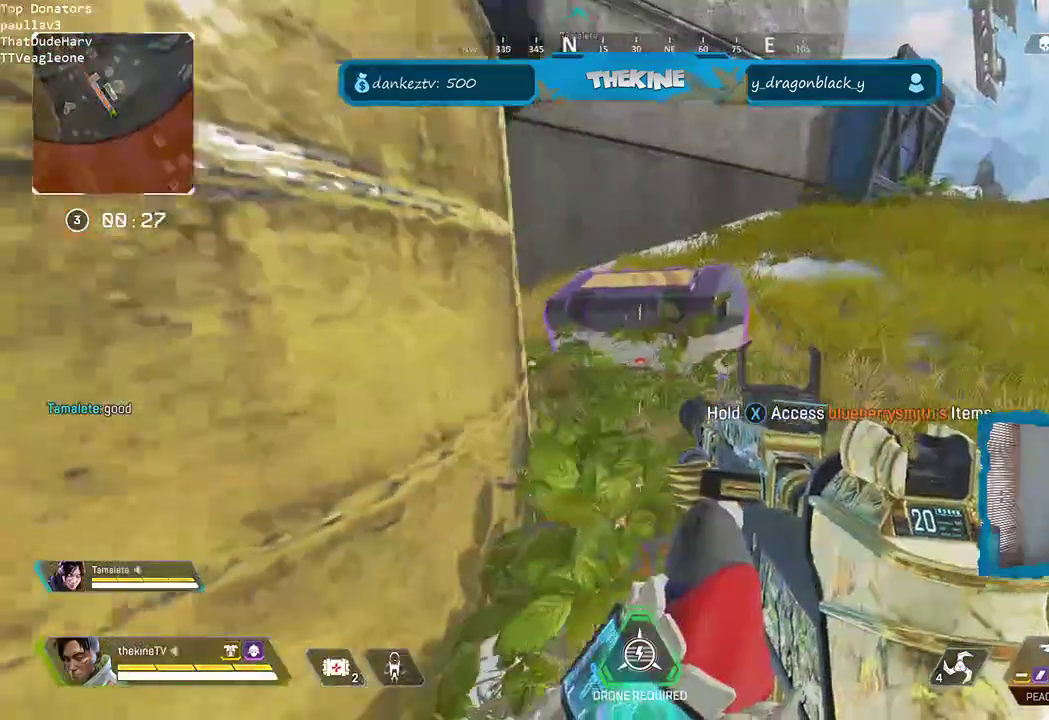
{"dt_ms": 500, "buttons": [], "left_stick": "down", "right_stick": "center", "events": [[83, "left_stick", "up"], [167, "left_stick", "right"], [250, "left_stick", "center"], [450, "left_stick", "down"], [483, "X", "up"]]}
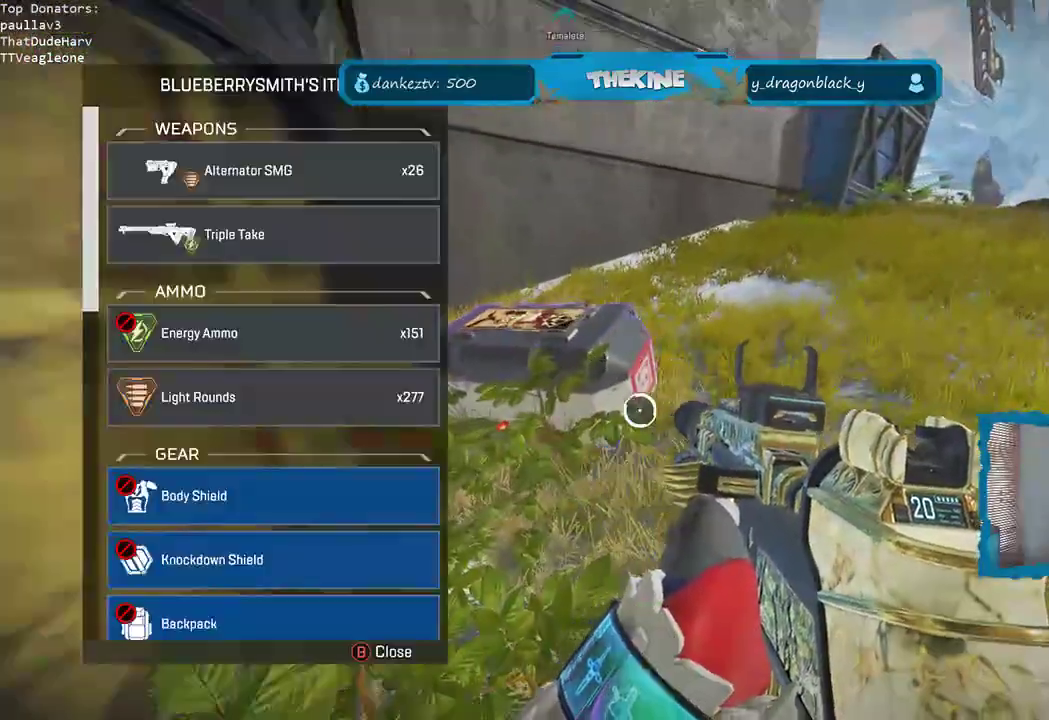
{"dt_ms": 500, "buttons": [], "left_stick": "center", "right_stick": "center", "events": [[50, "right_stick", "down"], [133, "right_stick", "center"], [200, "right_stick", "down"], [383, "right_stick", "center"], [500, "left_stick", "center"]]}
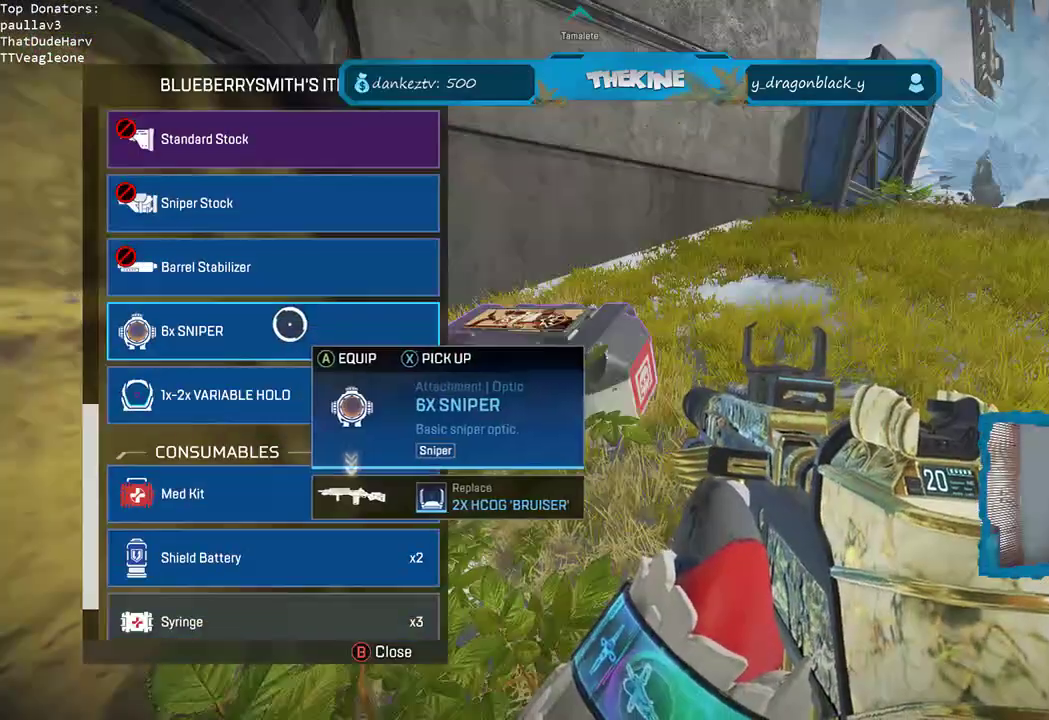
{"dt_ms": 500, "buttons": ["A"], "left_stick": "center", "right_stick": "center", "events": [[133, "left_stick", "down"], [417, "A", "down"], [500, "left_stick", "center"]]}
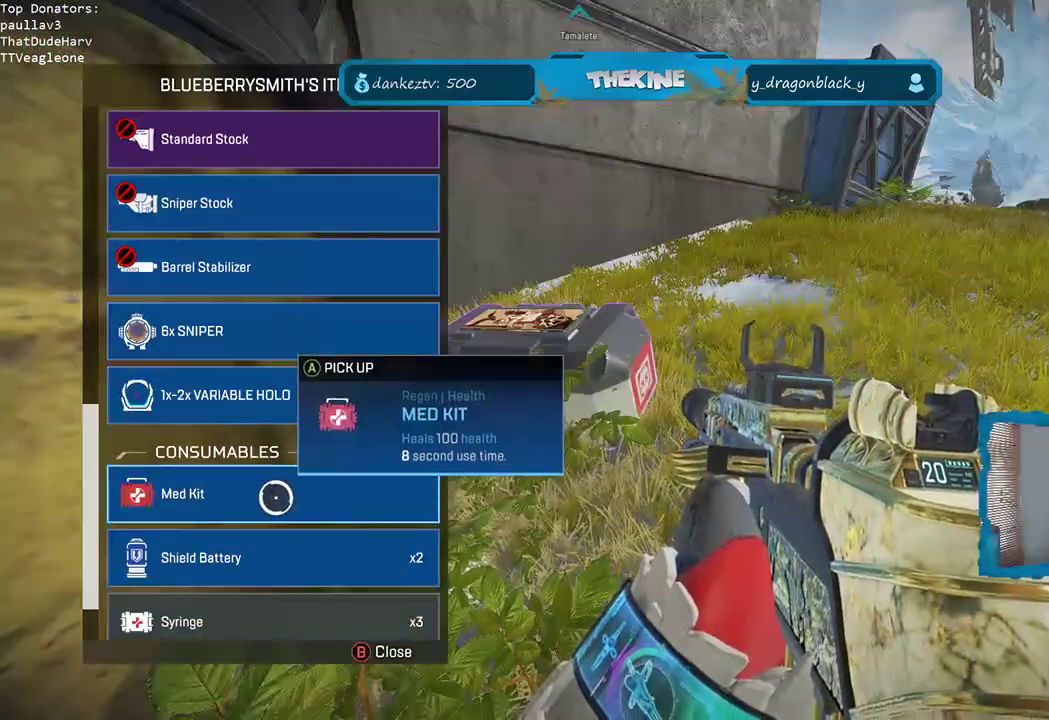
{"dt_ms": 500, "buttons": [], "left_stick": "down", "right_stick": "center", "events": [[67, "A", "up"], [250, "A", "down"], [317, "A", "up"], [500, "left_stick", "down"]]}
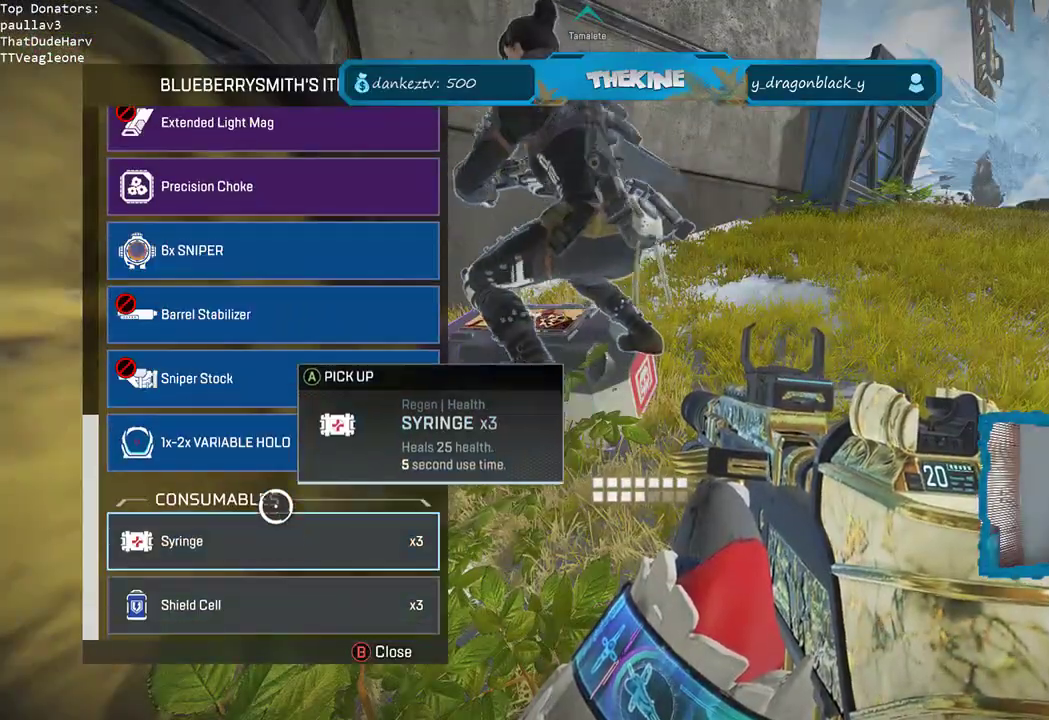
{"dt_ms": 500, "buttons": ["A"], "left_stick": "center", "right_stick": "center", "events": [[217, "A", "down"], [217, "left_stick", "center"], [367, "A", "up"], [433, "A", "down"]]}
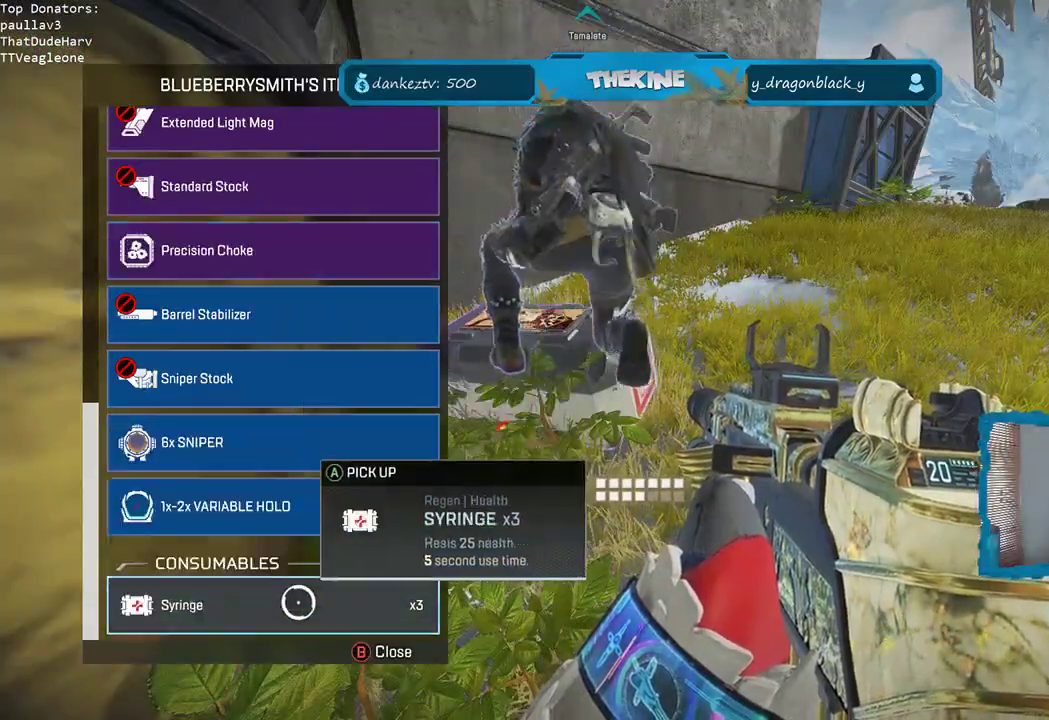
{"dt_ms": 500, "buttons": [], "left_stick": "up-left", "right_stick": "center", "events": [[50, "A", "up"], [233, "left_stick", "up"], [317, "right_stick", "up"], [433, "left_stick", "up-left"], [450, "right_stick", "center"]]}
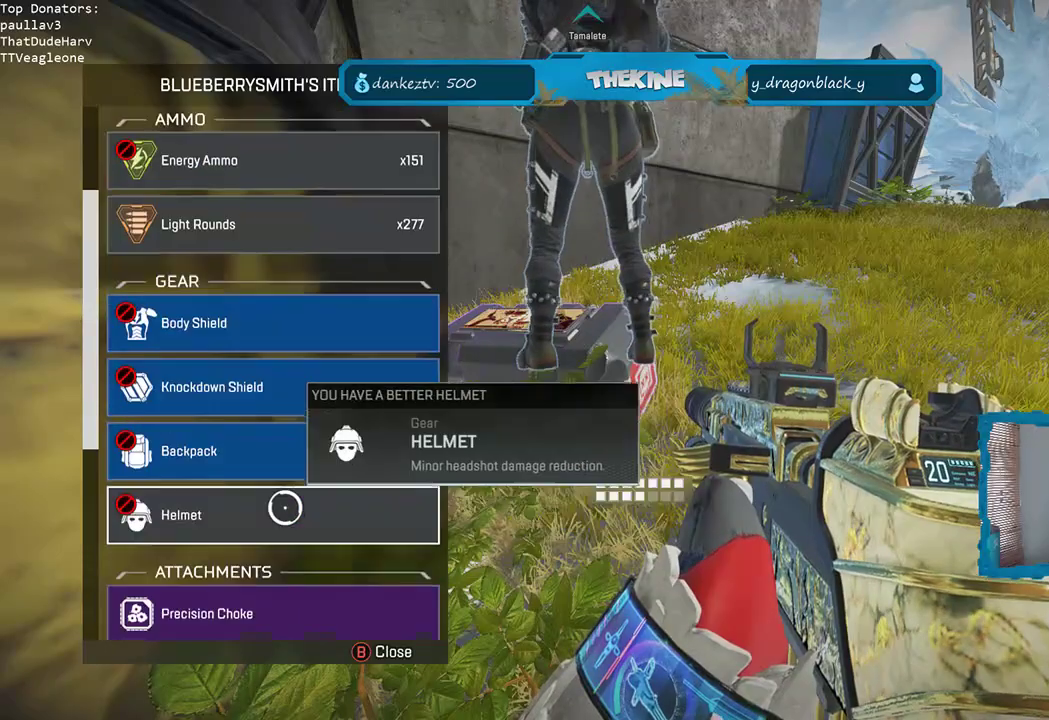
{"dt_ms": 500, "buttons": ["A"], "left_stick": "down", "right_stick": "center", "events": [[183, "left_stick", "down"], [500, "A", "down"]]}
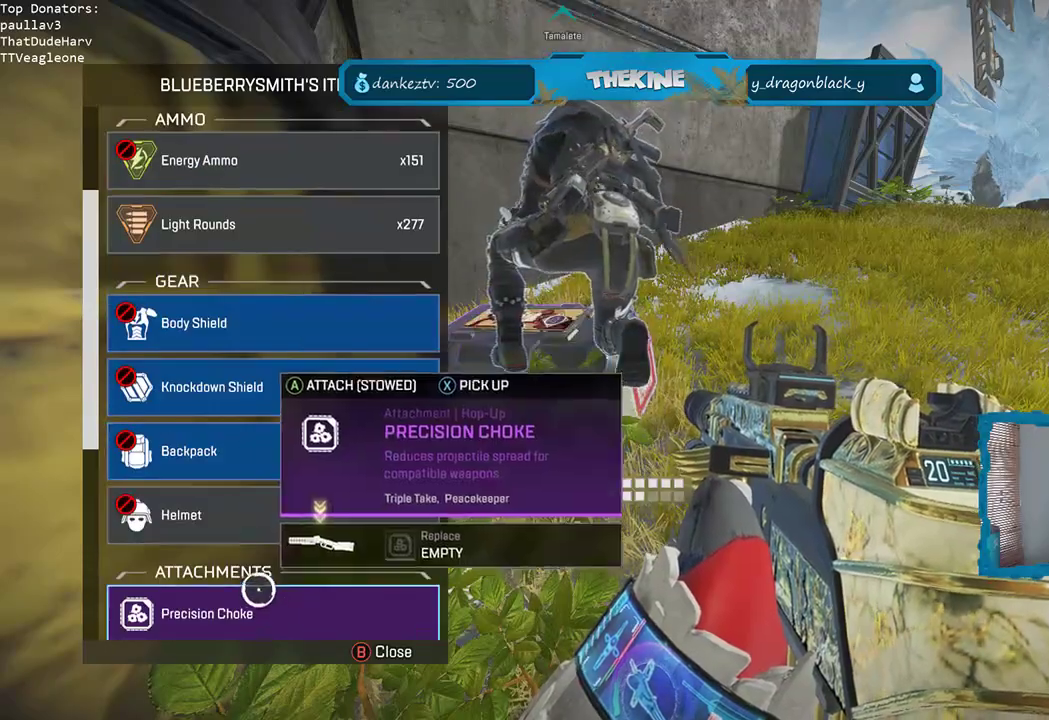
{"dt_ms": 1000, "buttons": ["B"], "left_stick": "right", "right_stick": "center"}
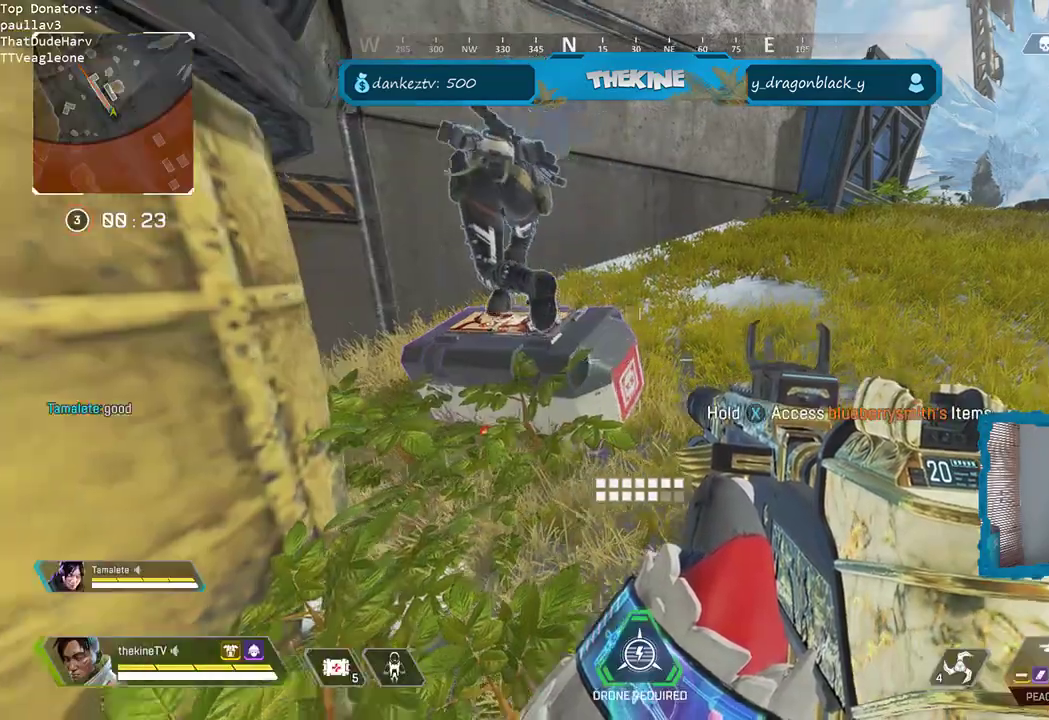
{"dt_ms": 500, "buttons": [], "left_stick": "down-left", "right_stick": "center", "events": [[50, "left_stick", "up-right"], [67, "B", "up"], [167, "L3", "down"], [217, "L3", "up"], [317, "left_stick", "center"], [367, "START", "down"], [417, "START", "up"], [483, "left_stick", "down-left"]]}
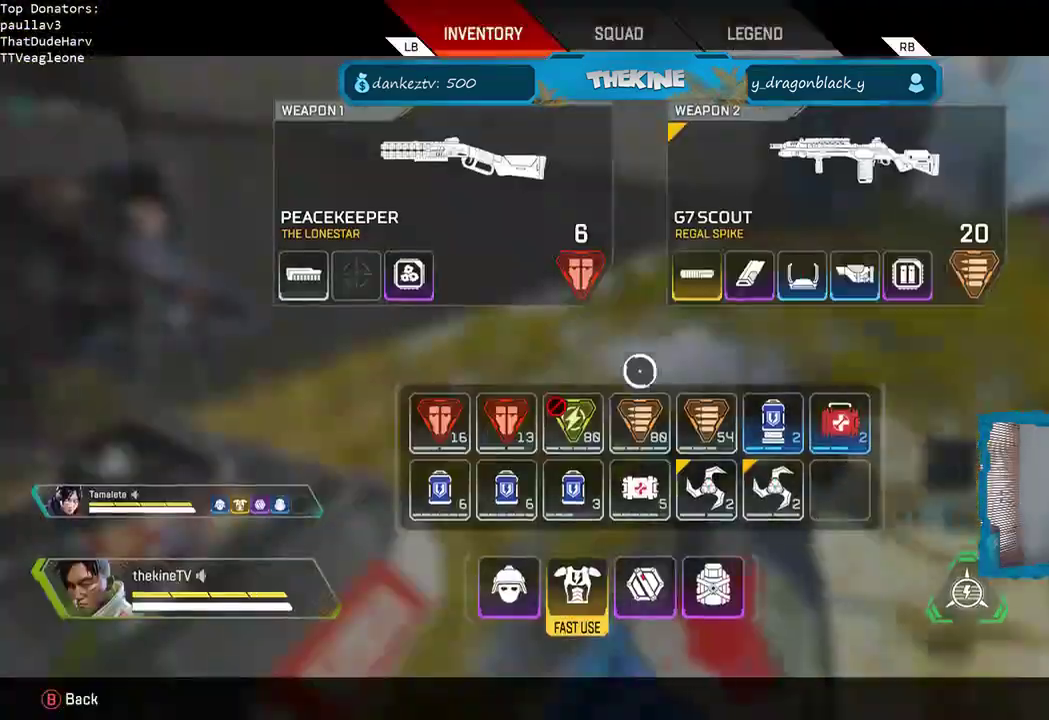
{"dt_ms": 500, "buttons": ["R3"], "left_stick": "down-left", "right_stick": "center", "events": [[133, "left_stick", "center"], [200, "left_stick", "left"], [283, "X", "down"], [300, "X", "up"], [300, "left_stick", "center"], [417, "B", "down"], [450, "left_stick", "down-left"], [483, "B", "up"], [483, "R3", "down"]]}
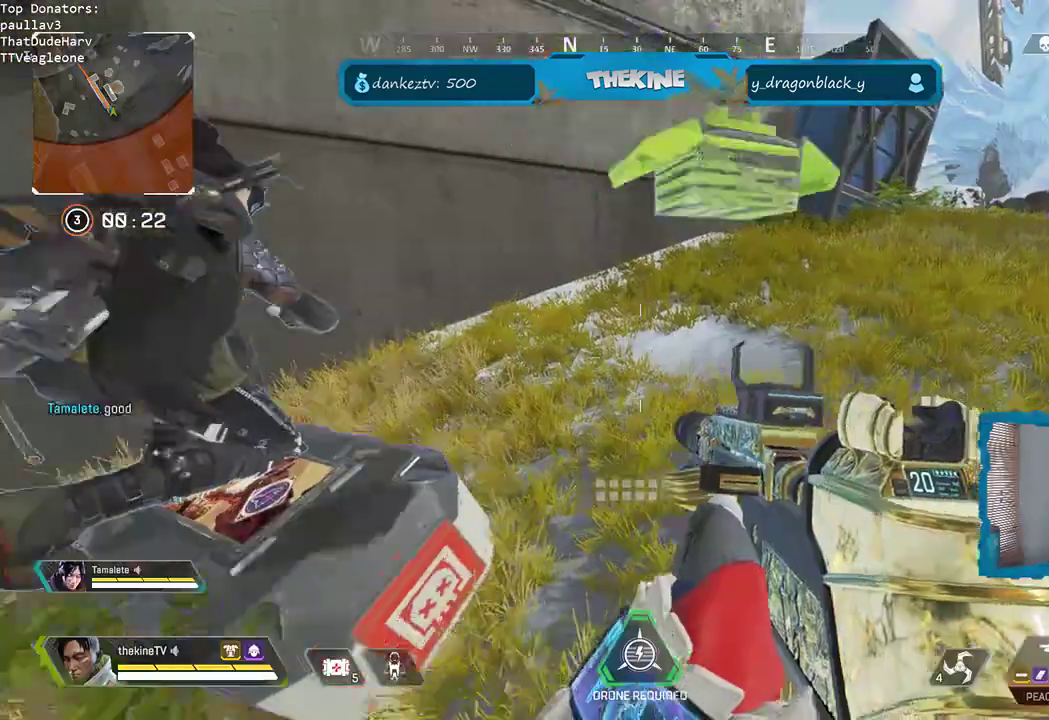
{"dt_ms": 500, "buttons": ["X"], "left_stick": "center", "right_stick": "center", "events": [[133, "X", "down"], [267, "R3", "up"], [300, "left_stick", "center"]]}
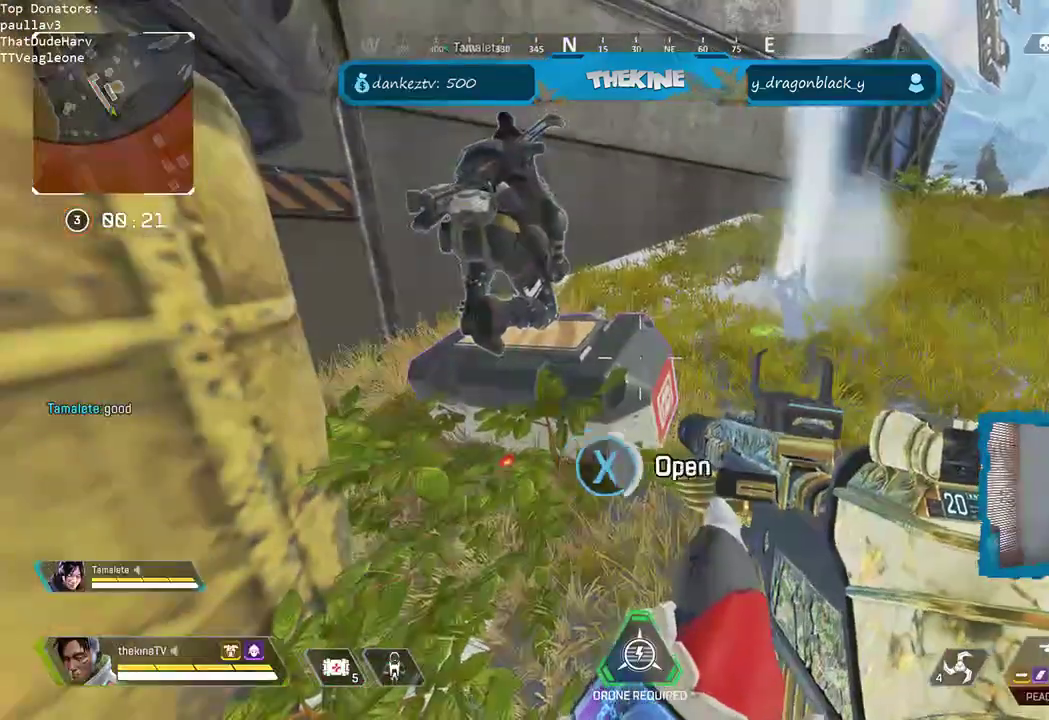
{"dt_ms": 500, "buttons": [], "left_stick": "down", "right_stick": "center", "events": [[250, "X", "up"], [300, "left_stick", "down"], [333, "right_stick", "down"], [467, "right_stick", "center"]]}
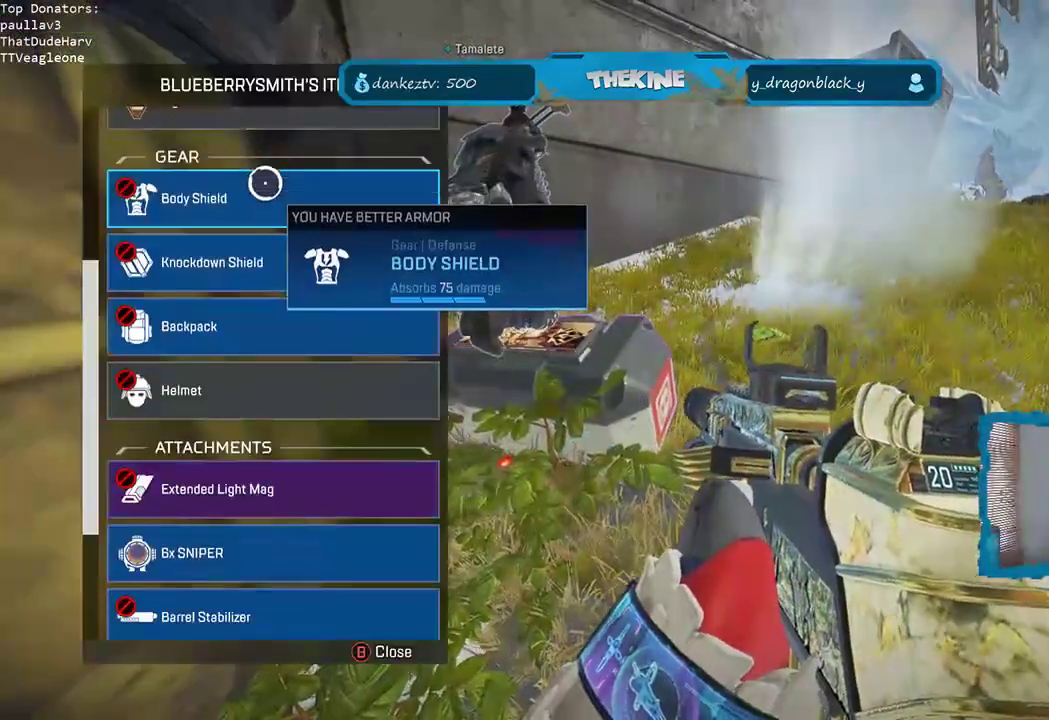
{"dt_ms": 500, "buttons": [], "left_stick": "center", "right_stick": "center", "events": [[17, "left_stick", "center"], [150, "left_stick", "up"], [250, "left_stick", "down"], [267, "right_stick", "up"], [383, "right_stick", "center"], [433, "left_stick", "center"]]}
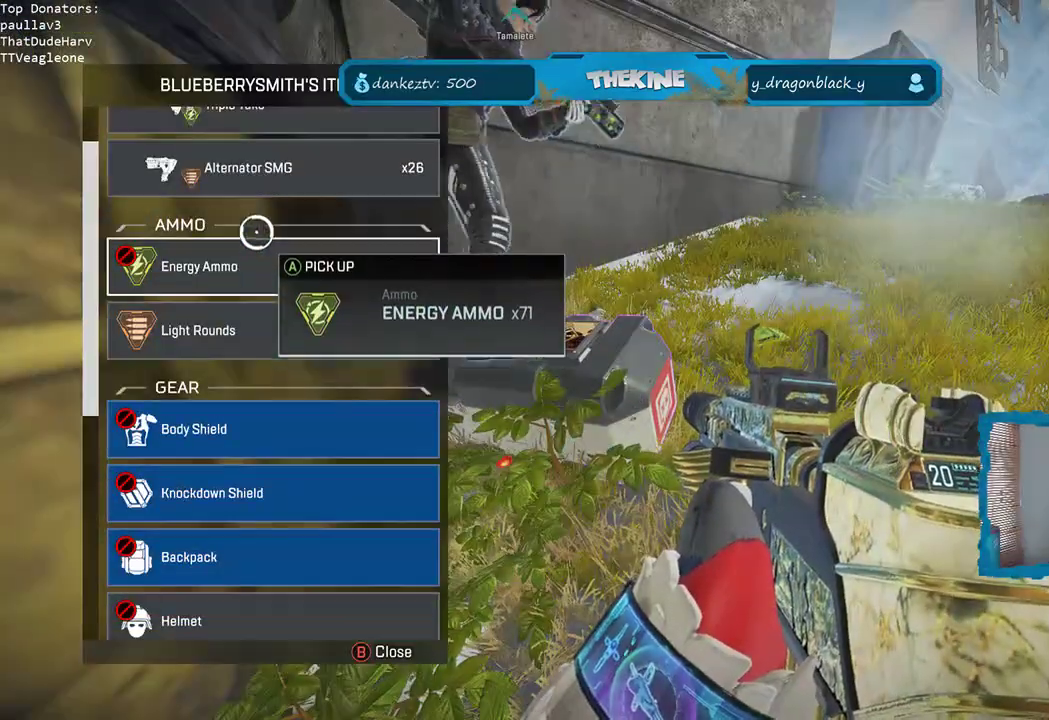
{"dt_ms": 500, "buttons": ["B"], "left_stick": "right", "right_stick": "center", "events": [[17, "left_stick", "down"], [217, "A", "down"], [233, "left_stick", "center"], [333, "A", "up"], [467, "B", "down"], [483, "left_stick", "right"]]}
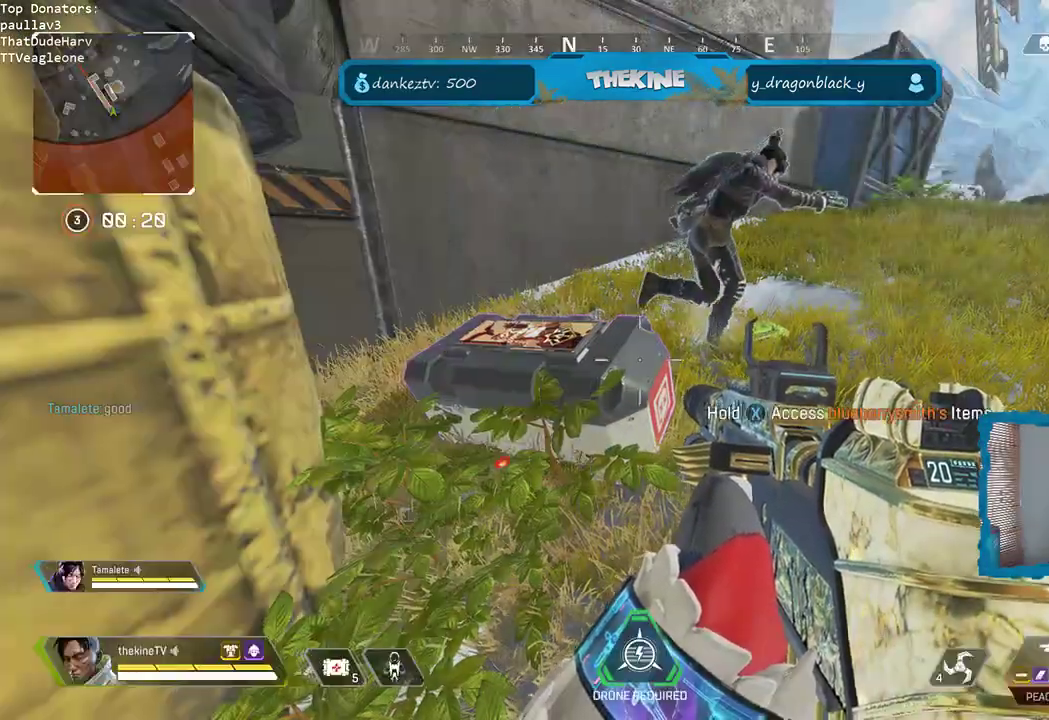
{"dt_ms": 500, "buttons": ["Y"], "left_stick": "up", "right_stick": "center", "events": [[50, "B", "up"], [100, "left_stick", "up"], [117, "L3", "down"], [167, "right_stick", "right"], [250, "L3", "up"], [333, "L3", "down"], [350, "right_stick", "center"], [383, "Y", "down"], [417, "L3", "up"]]}
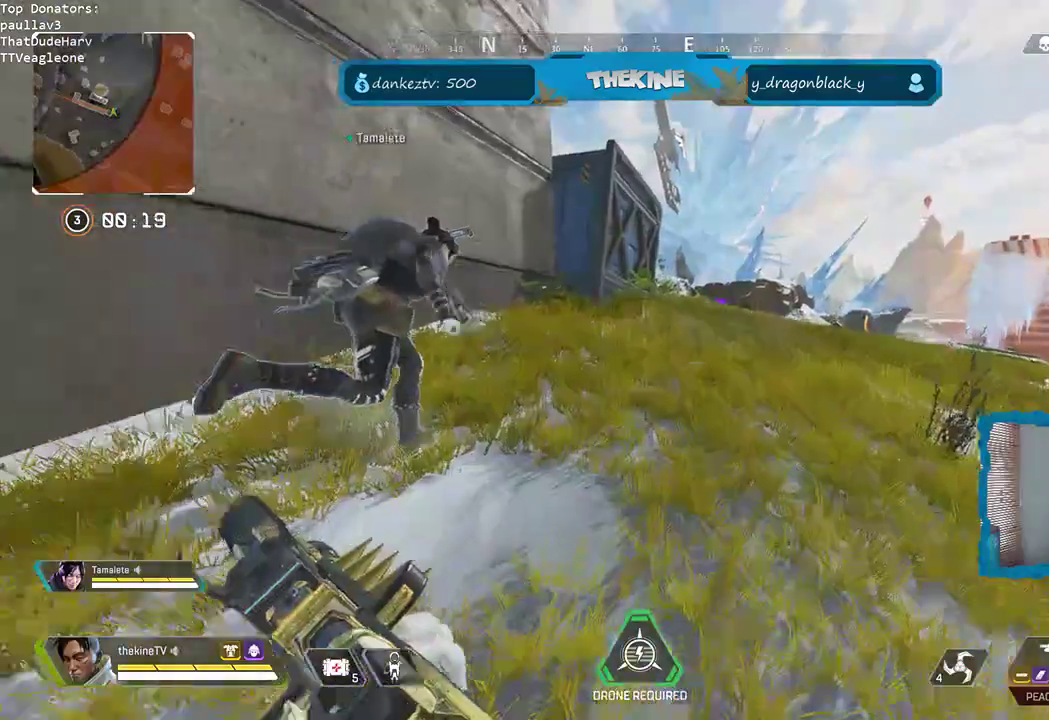
{"dt_ms": 500, "buttons": ["L3"], "left_stick": "up", "right_stick": "center", "events": [[17, "L3", "down"], [83, "Y", "up"], [117, "L3", "up"], [233, "R3", "down"], [283, "right_stick", "right"], [350, "right_stick", "center"], [417, "R3", "up"], [483, "L3", "down"]]}
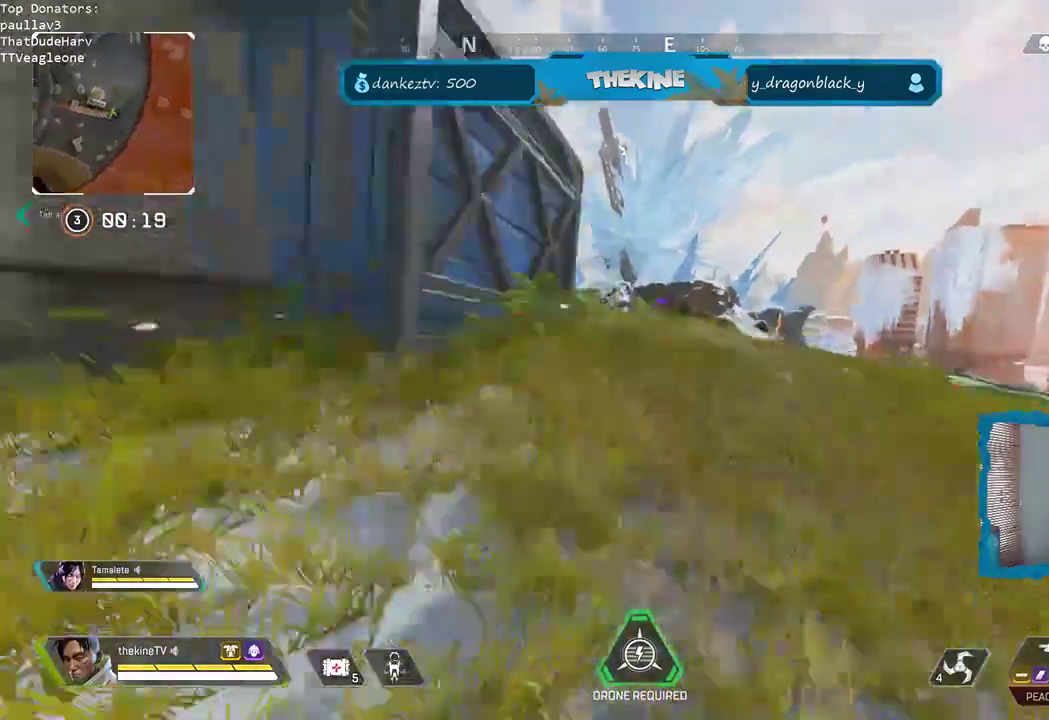
{"dt_ms": 500, "buttons": [], "left_stick": "up", "right_stick": "left", "events": [[50, "L3", "up"], [450, "right_stick", "left"]]}
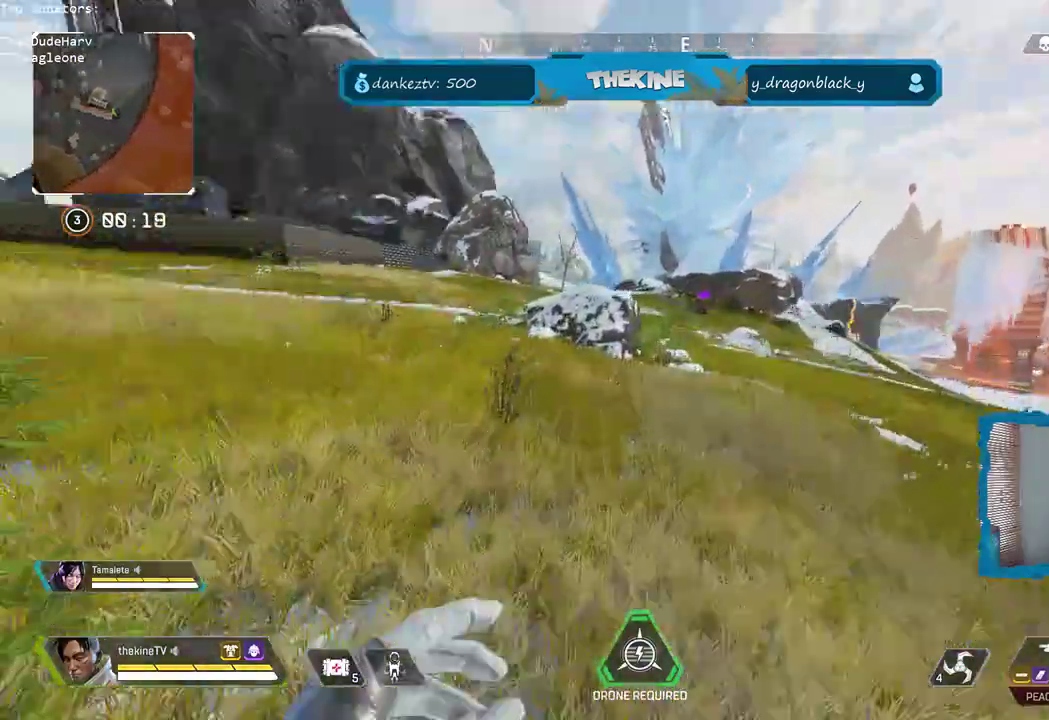
{"dt_ms": 500, "buttons": [], "left_stick": "up", "right_stick": "center", "events": [[150, "right_stick", "center"]]}
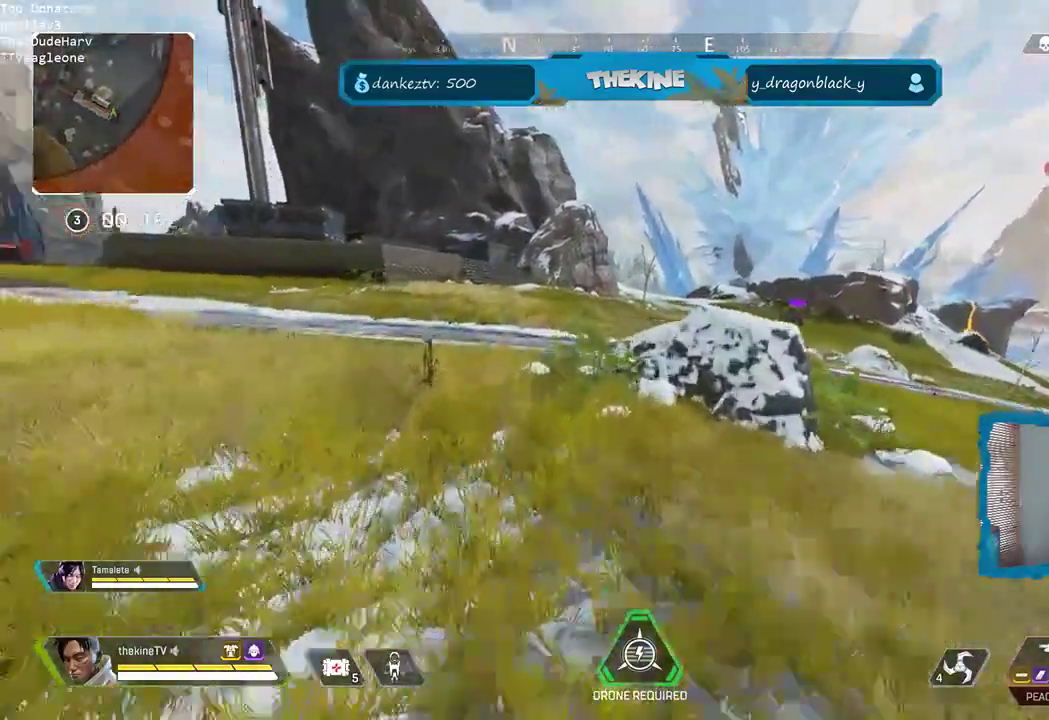
{"dt_ms": 500, "buttons": [], "left_stick": "up", "right_stick": "center", "events": [[150, "DPAD_UP", "down"], [367, "right_stick", "right"], [483, "DPAD_UP", "up"], [500, "right_stick", "center"]]}